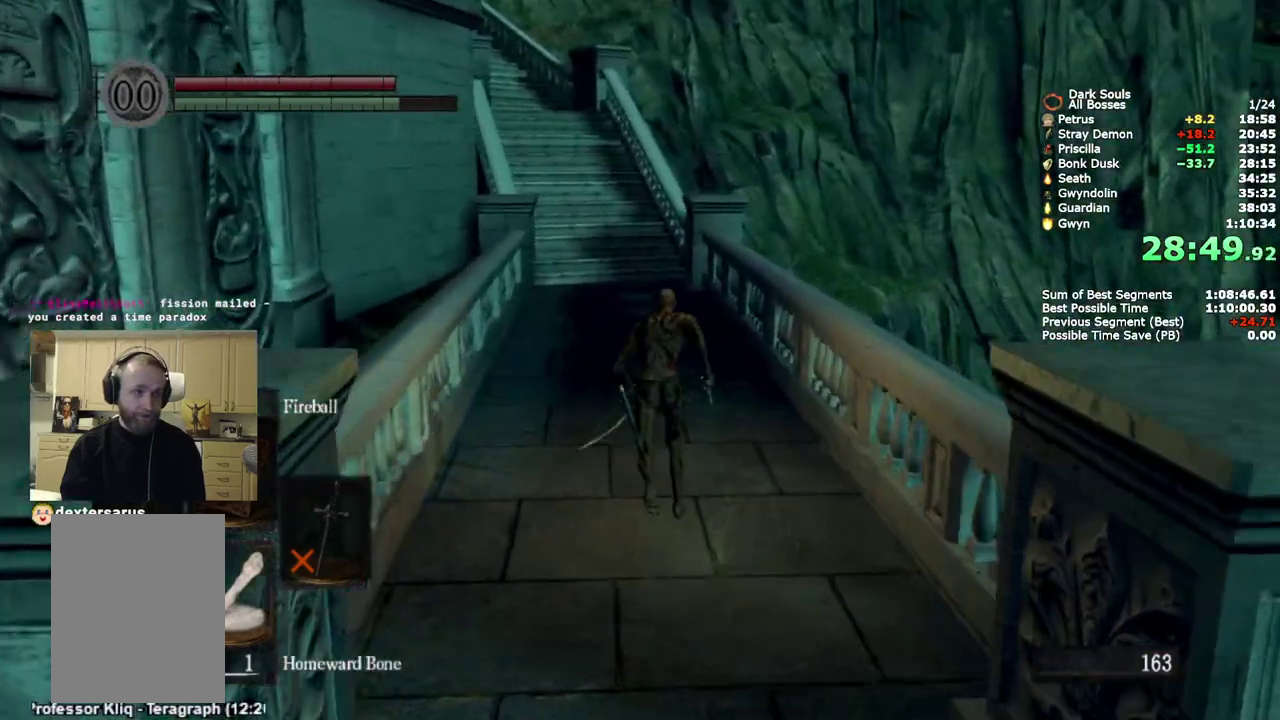
Gameplay with a controller (PlayStation layout); each line is a JSON object with the inputs held at the frame after it. "events" lists button and stick changes between this image and that frame as [ms after this image, input, new state], when the widget could be followed in between.
{"buttons": ["CIRCLE"], "left_stick": "up", "right_stick": "center", "events": [[67, "right_stick", "center"]]}
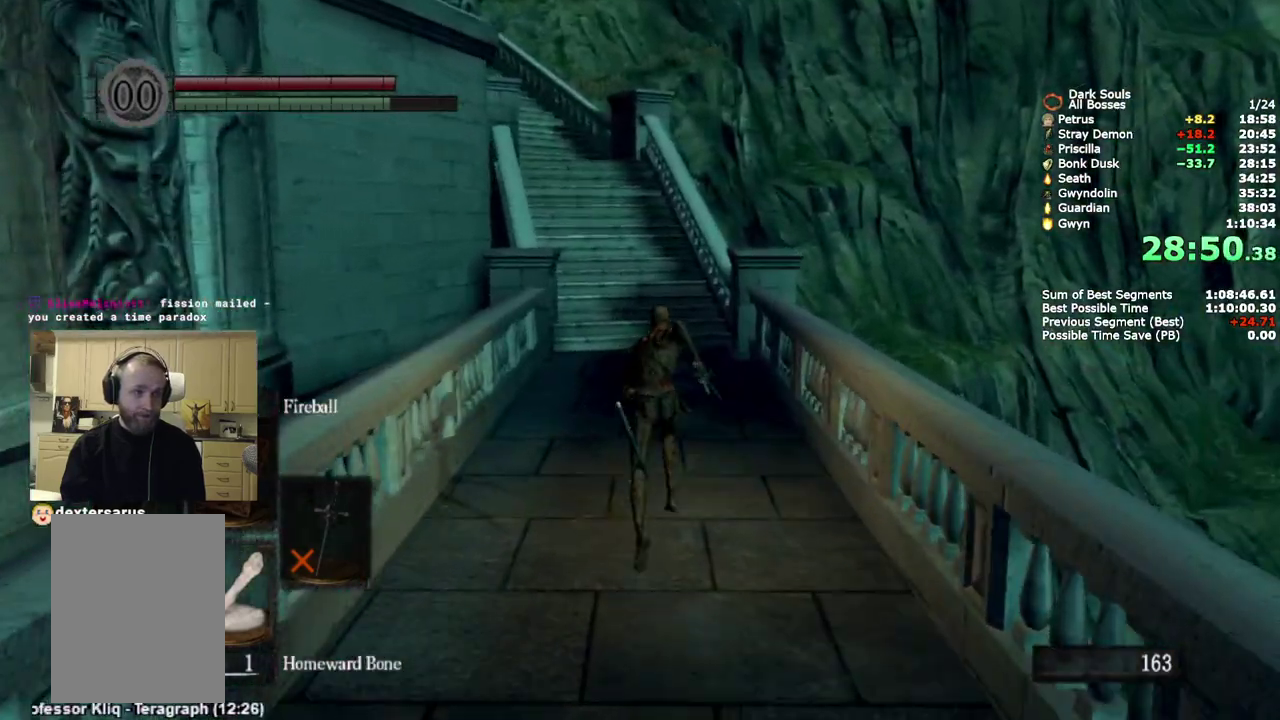
{"buttons": ["CIRCLE"], "left_stick": "up", "right_stick": "down-left"}
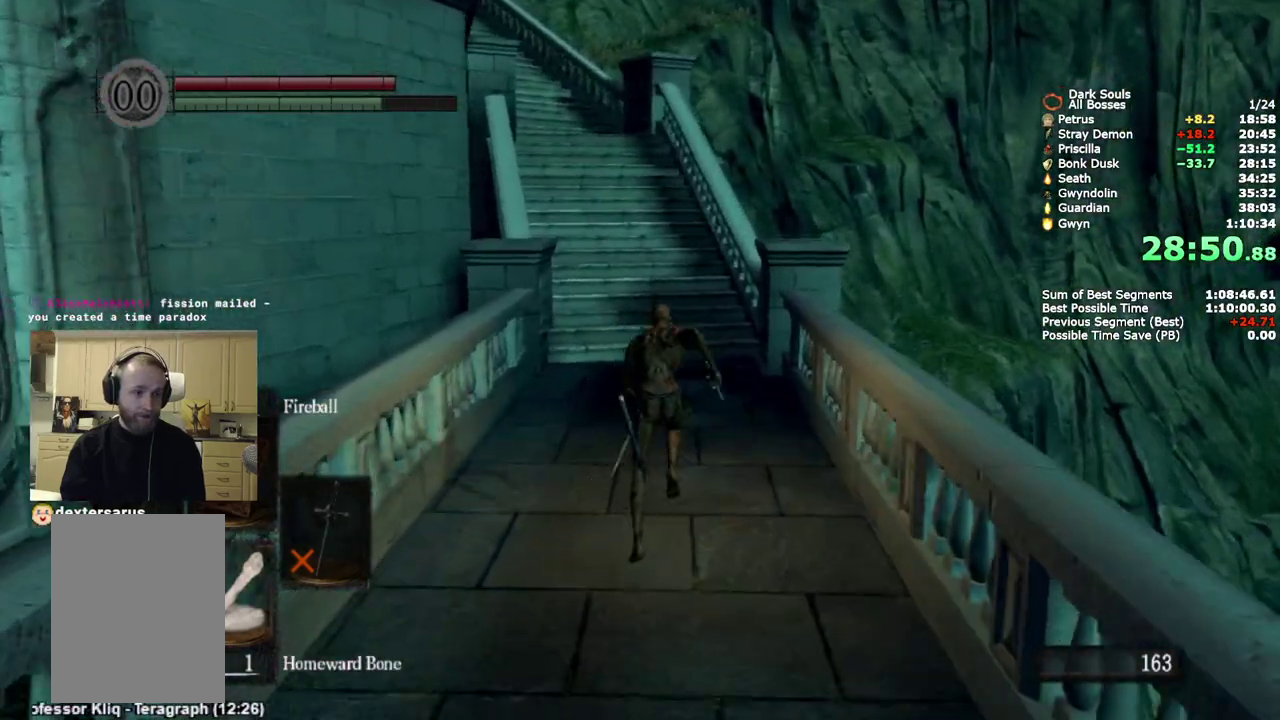
{"buttons": ["CIRCLE"], "left_stick": "up", "right_stick": "down-left"}
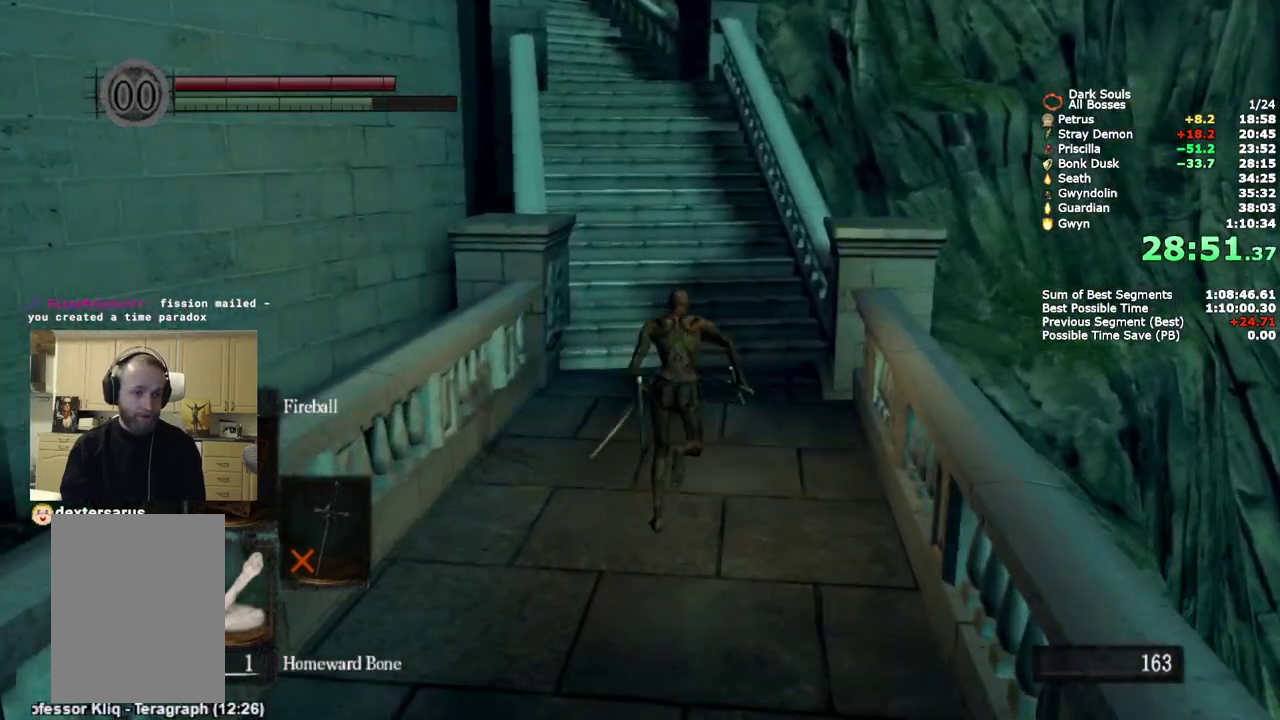
{"buttons": ["CIRCLE"], "left_stick": "up", "right_stick": "down-left"}
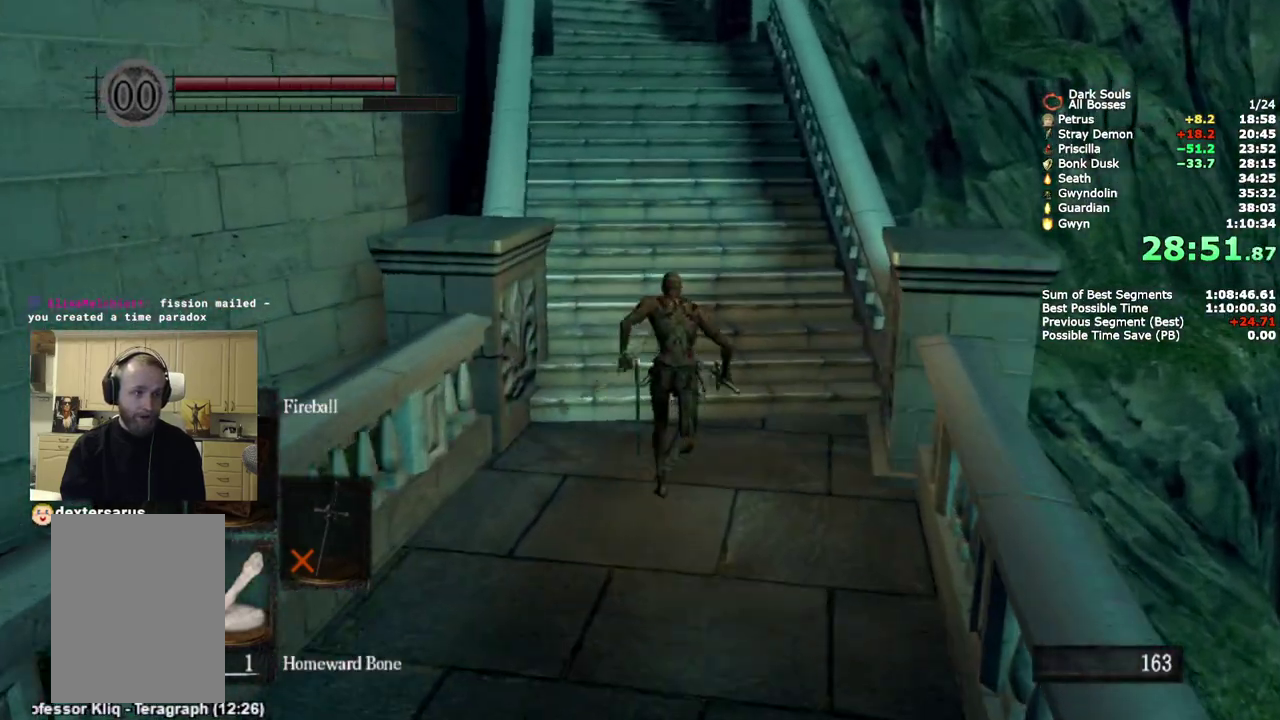
{"buttons": ["CIRCLE"], "left_stick": "up", "right_stick": "down-left", "events": []}
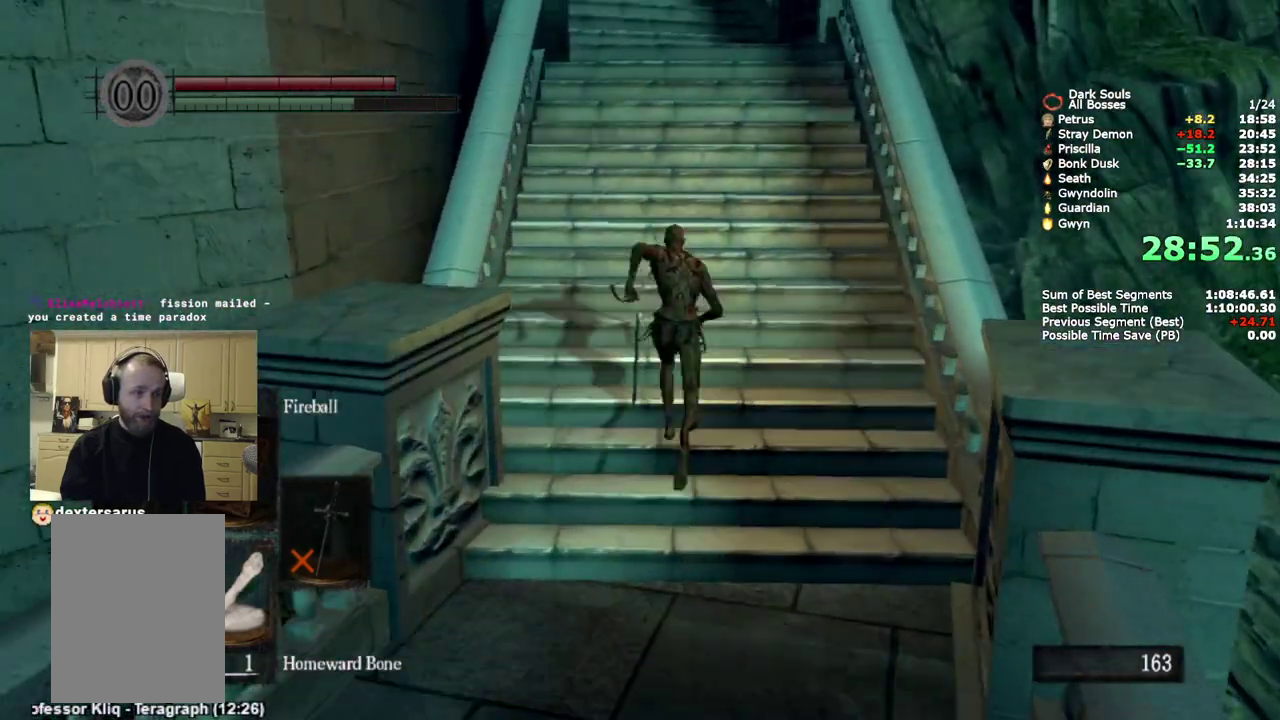
{"buttons": ["CIRCLE"], "left_stick": "up", "right_stick": "down-left", "events": []}
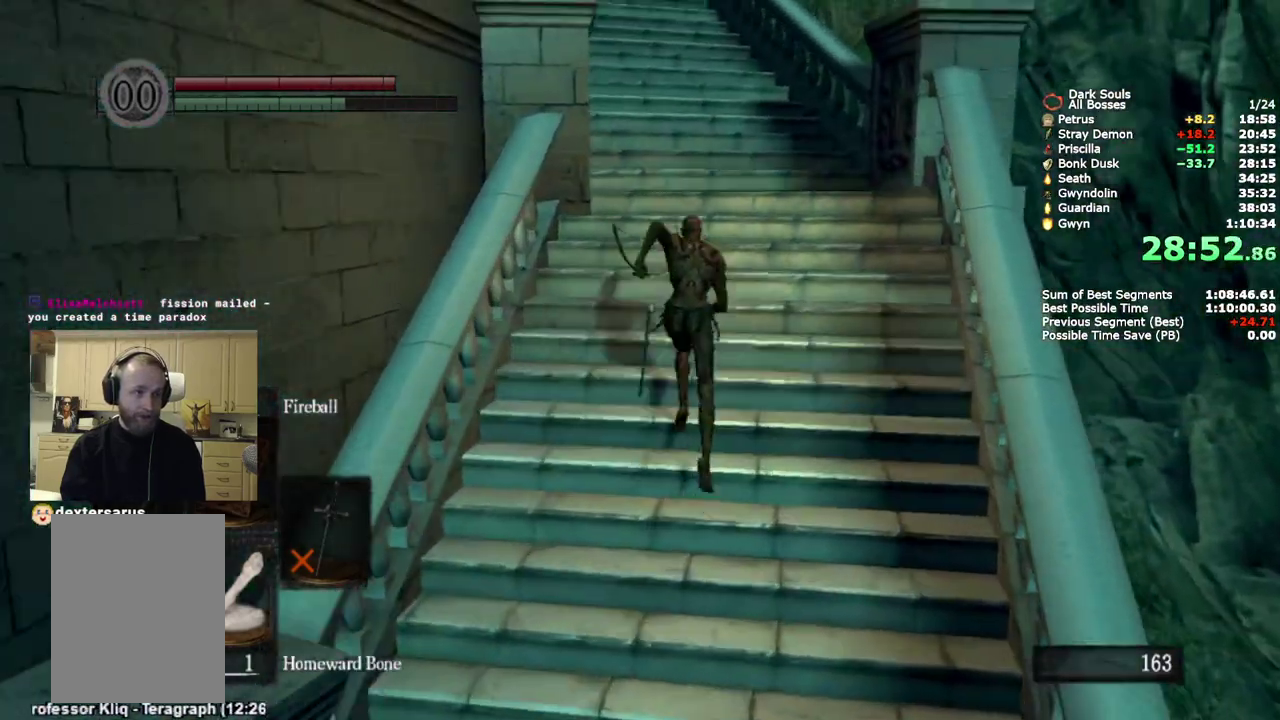
{"buttons": ["CIRCLE"], "left_stick": "up", "right_stick": "down-left", "events": []}
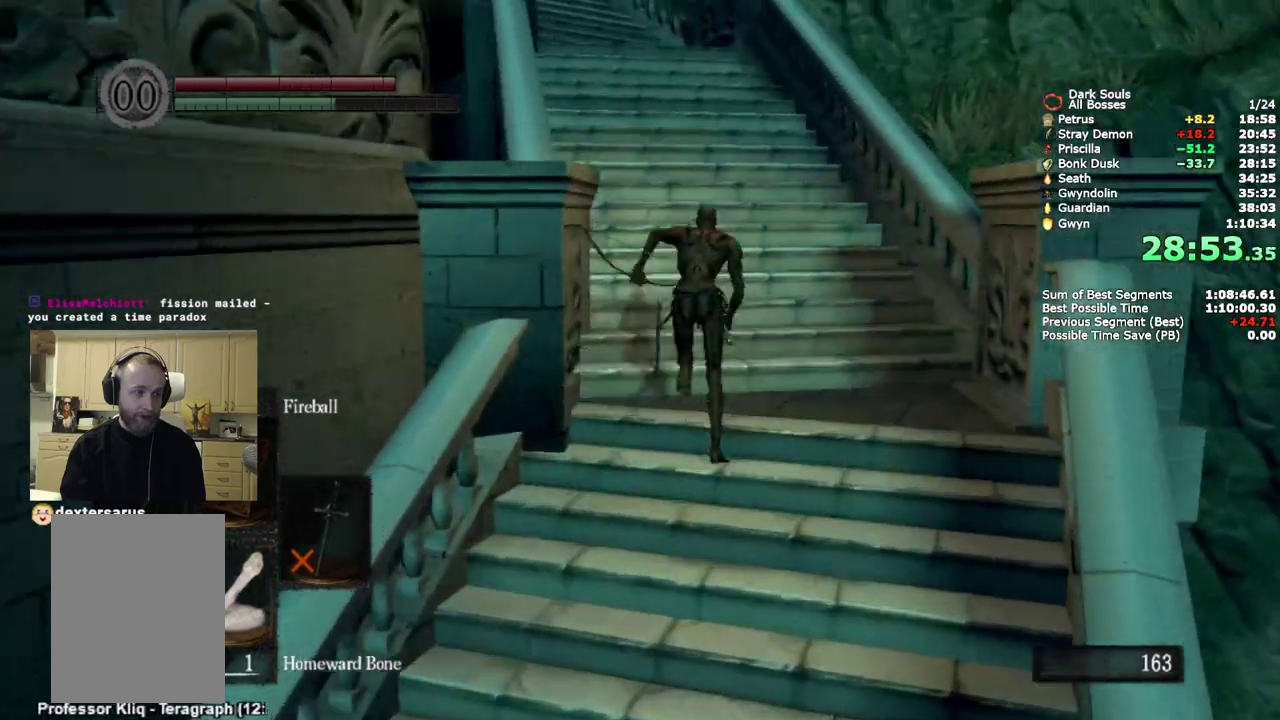
{"buttons": ["CIRCLE"], "left_stick": "up", "right_stick": "down-left", "events": []}
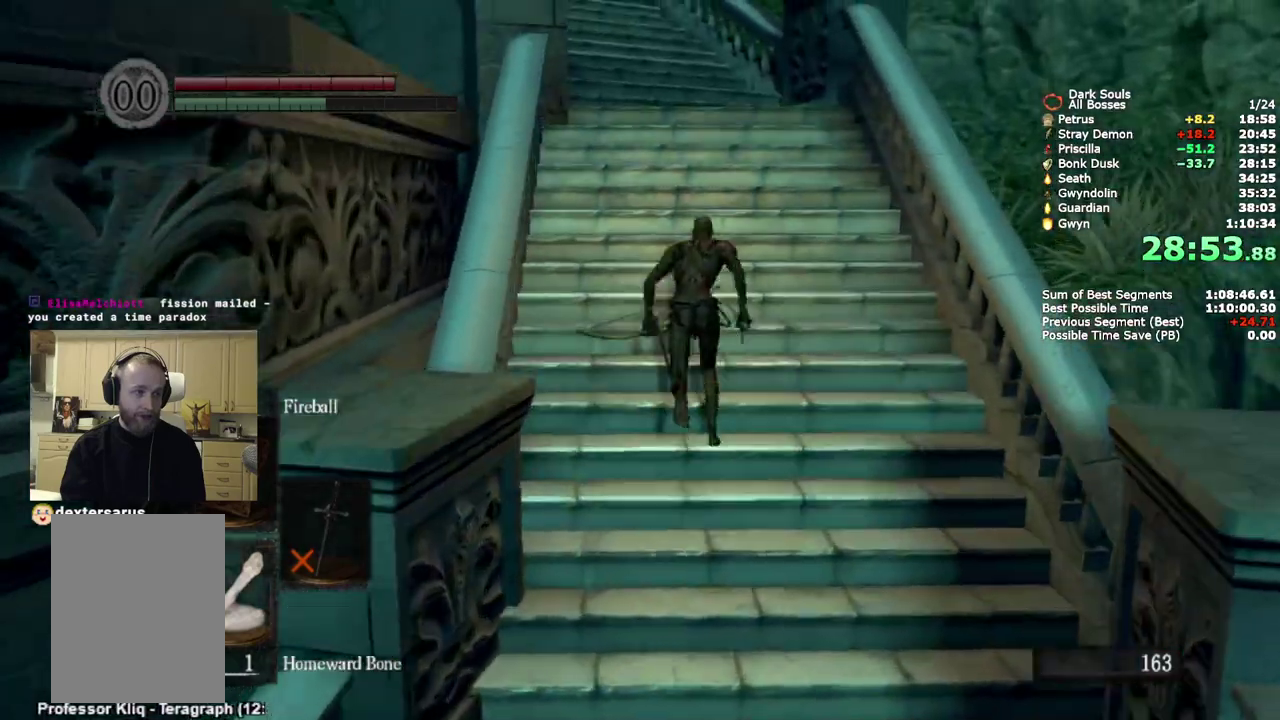
{"buttons": ["CIRCLE"], "left_stick": "up", "right_stick": "down-left", "events": []}
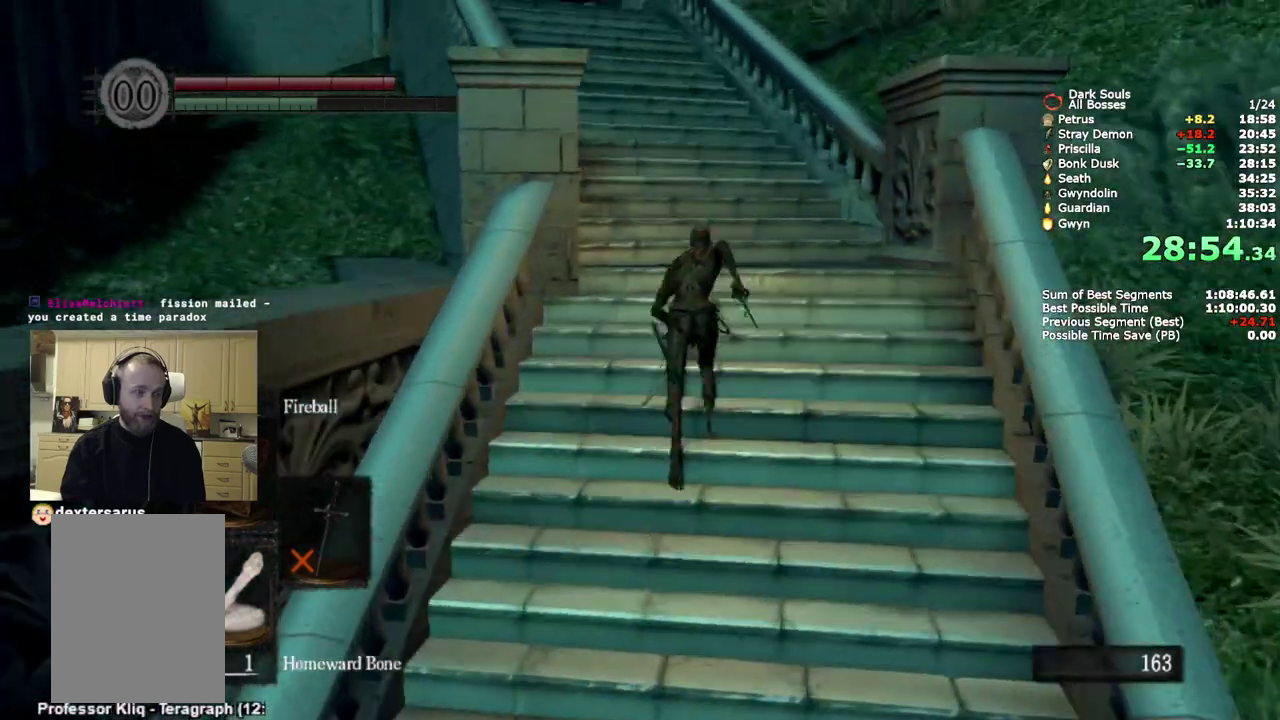
{"buttons": ["CIRCLE"], "left_stick": "up", "right_stick": "center", "events": [[367, "right_stick", "center"]]}
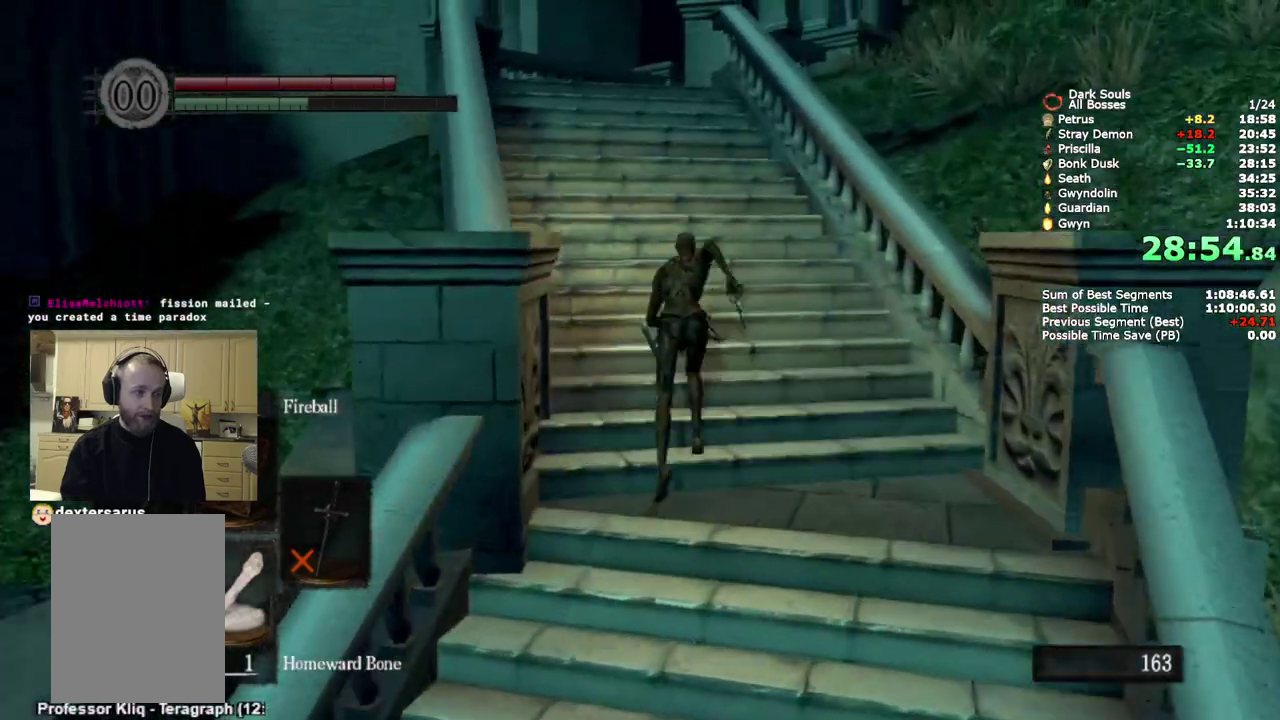
{"buttons": ["CIRCLE"], "left_stick": "up", "right_stick": "center", "events": []}
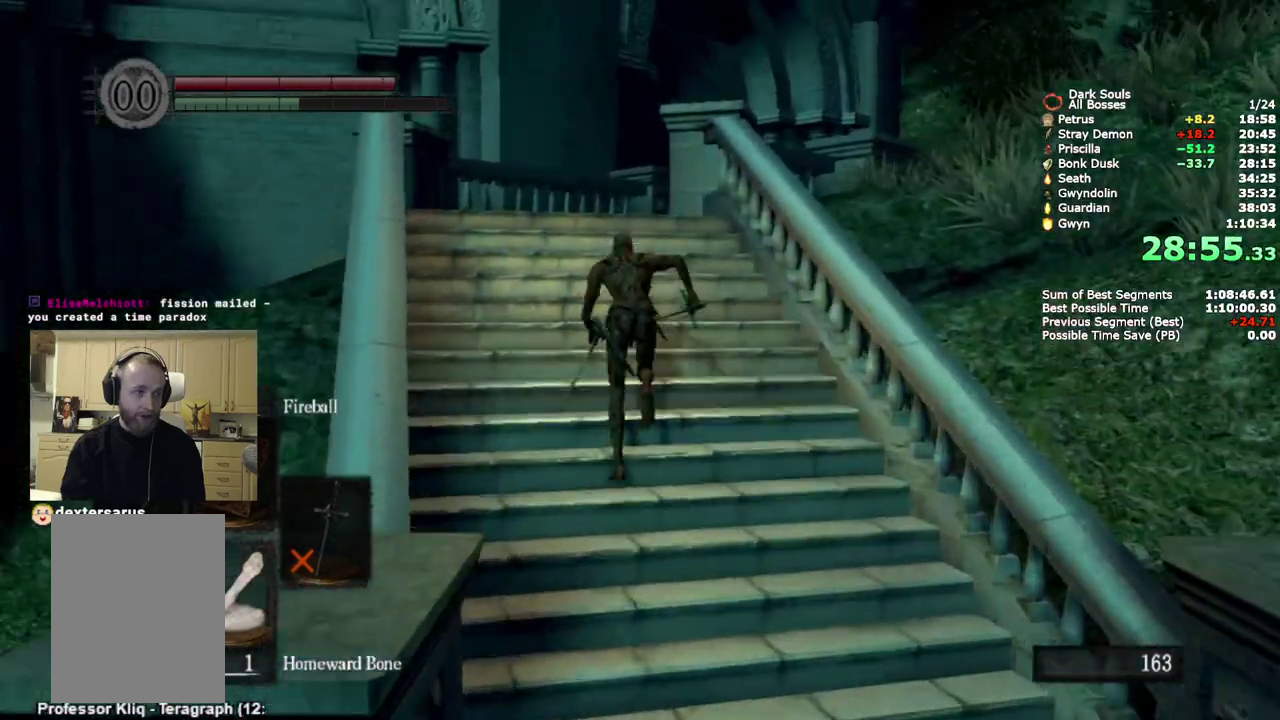
{"buttons": ["CIRCLE"], "left_stick": "up", "right_stick": "down-right", "events": [[17, "right_stick", "down-right"]]}
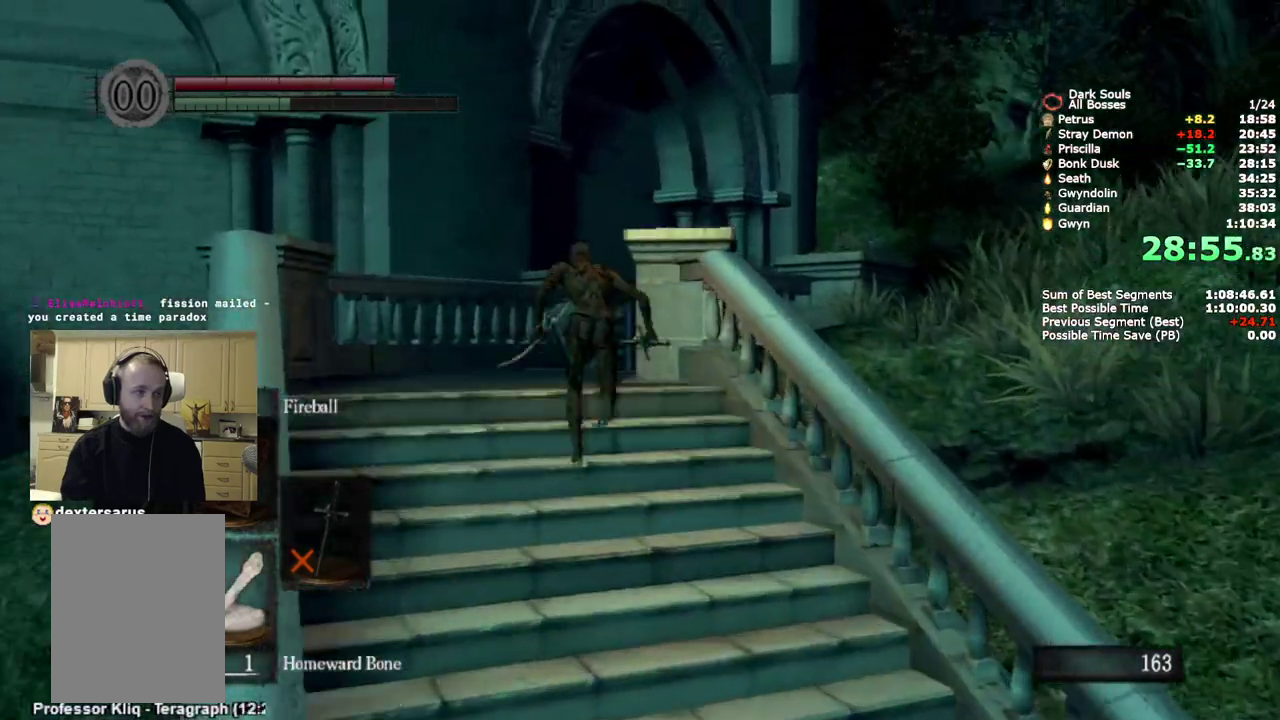
{"buttons": ["CIRCLE"], "left_stick": "up", "right_stick": "down-right", "events": []}
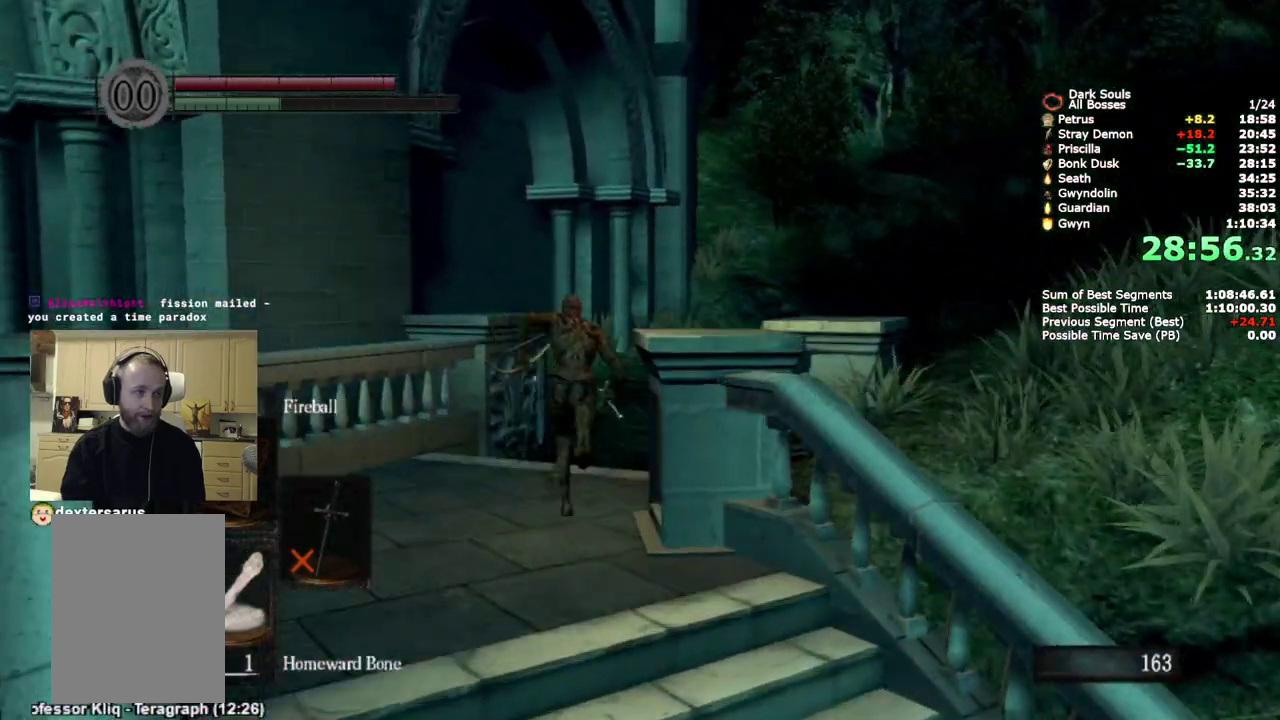
{"buttons": [], "left_stick": "up", "right_stick": "down-right", "events": [[417, "CIRCLE", "up"]]}
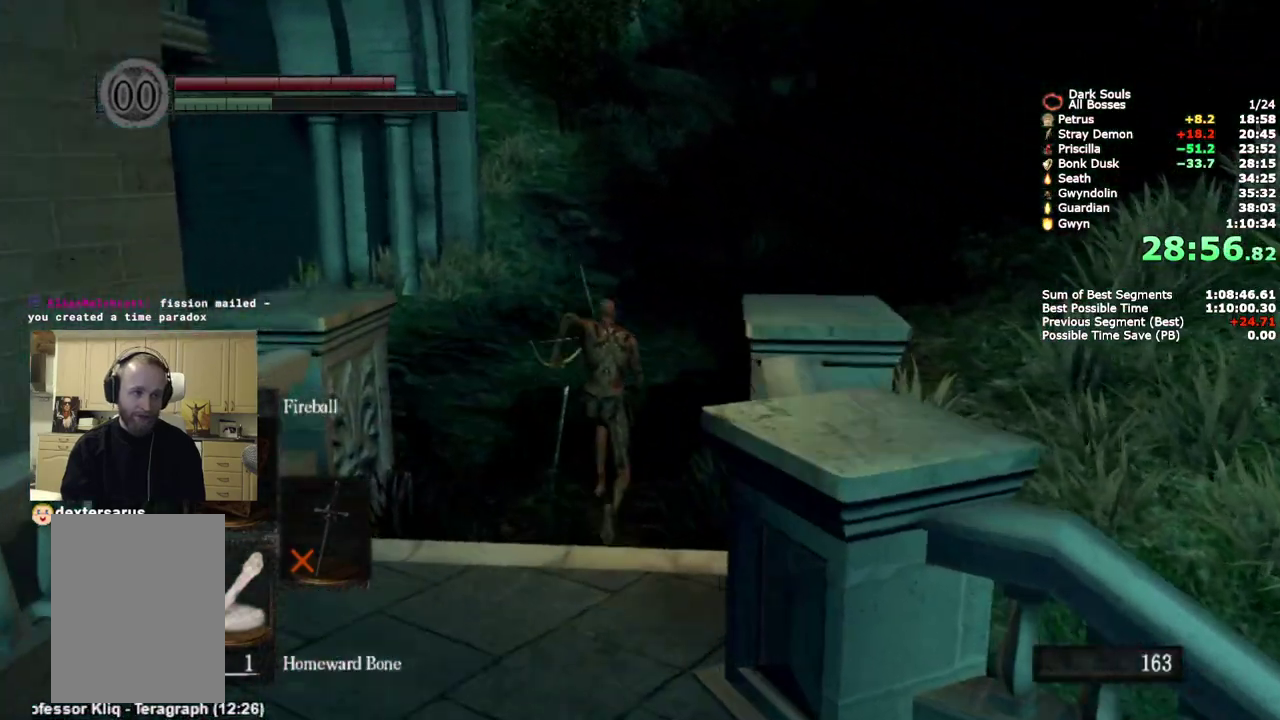
{"buttons": ["CIRCLE"], "left_stick": "up", "right_stick": "down-right", "events": [[317, "CIRCLE", "down"]]}
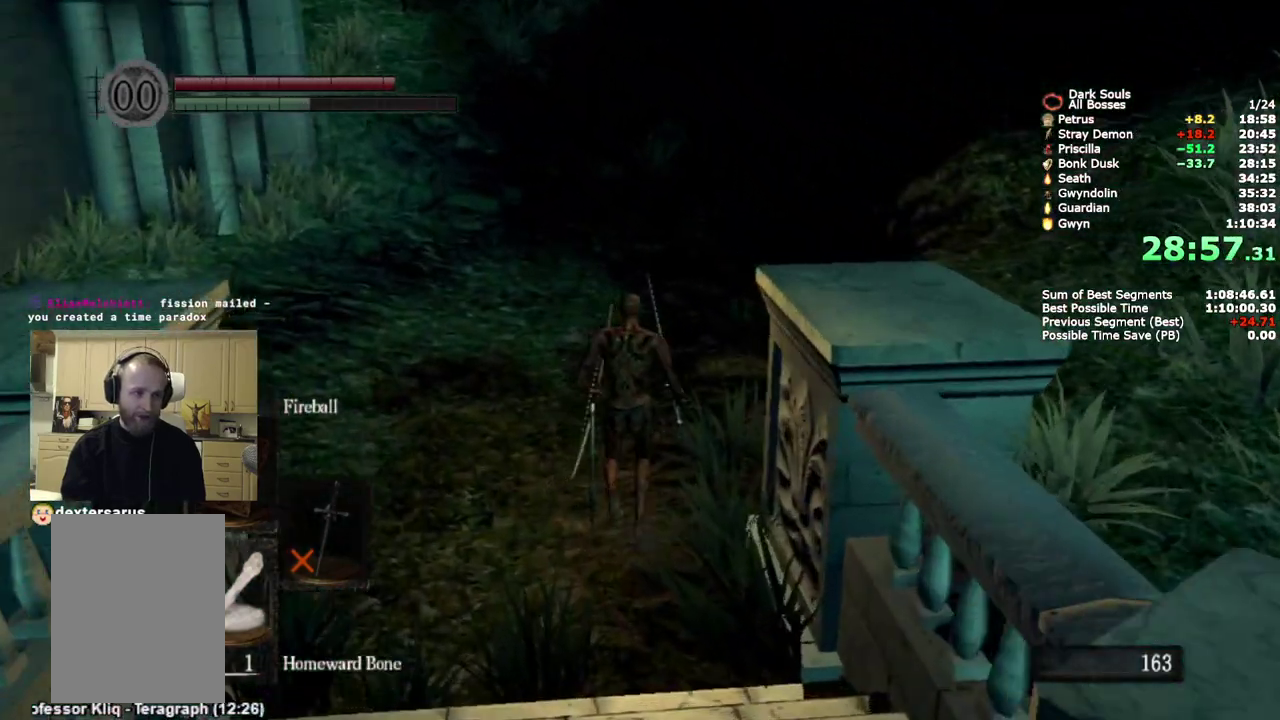
{"buttons": ["CIRCLE"], "left_stick": "up", "right_stick": "down-right", "events": [[17, "L2", "down"], [117, "right_stick", "center"], [200, "L2", "up"], [250, "L2", "down"], [433, "L2", "up"], [467, "right_stick", "down-right"]]}
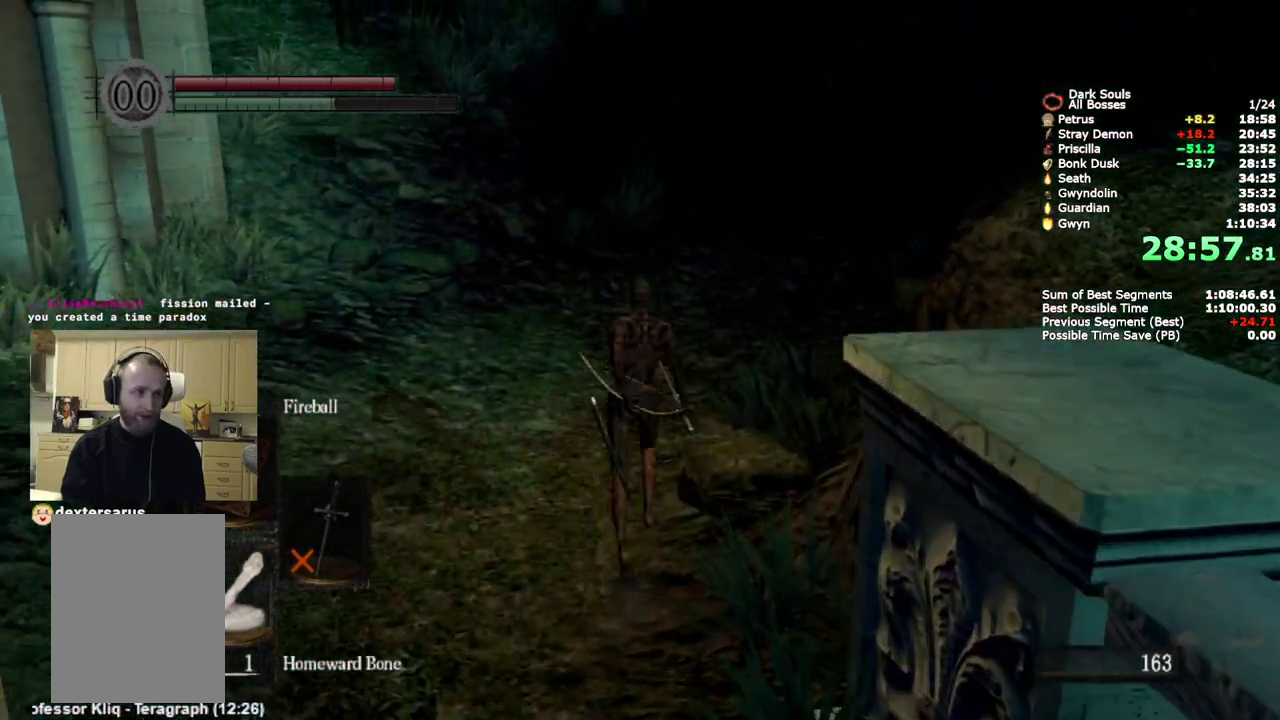
{"buttons": ["CIRCLE"], "left_stick": "up", "right_stick": "center", "events": [[133, "right_stick", "center"]]}
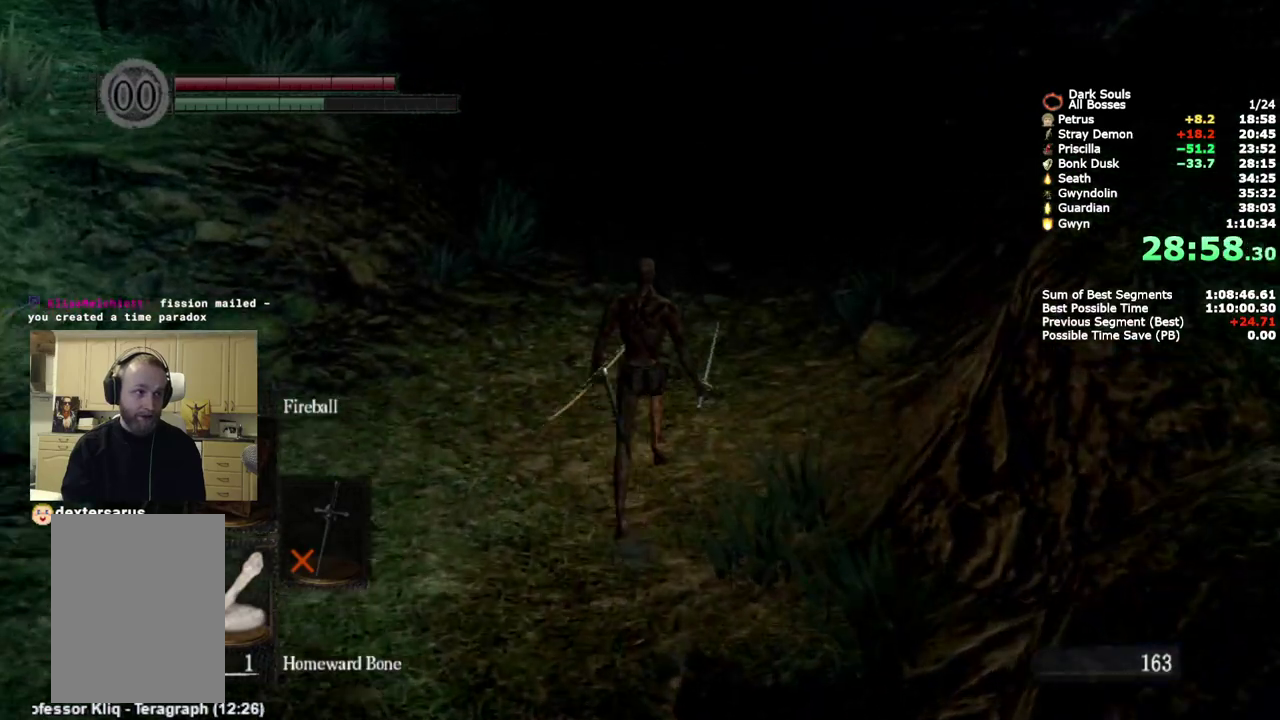
{"buttons": ["CIRCLE"], "left_stick": "up", "right_stick": "center", "events": []}
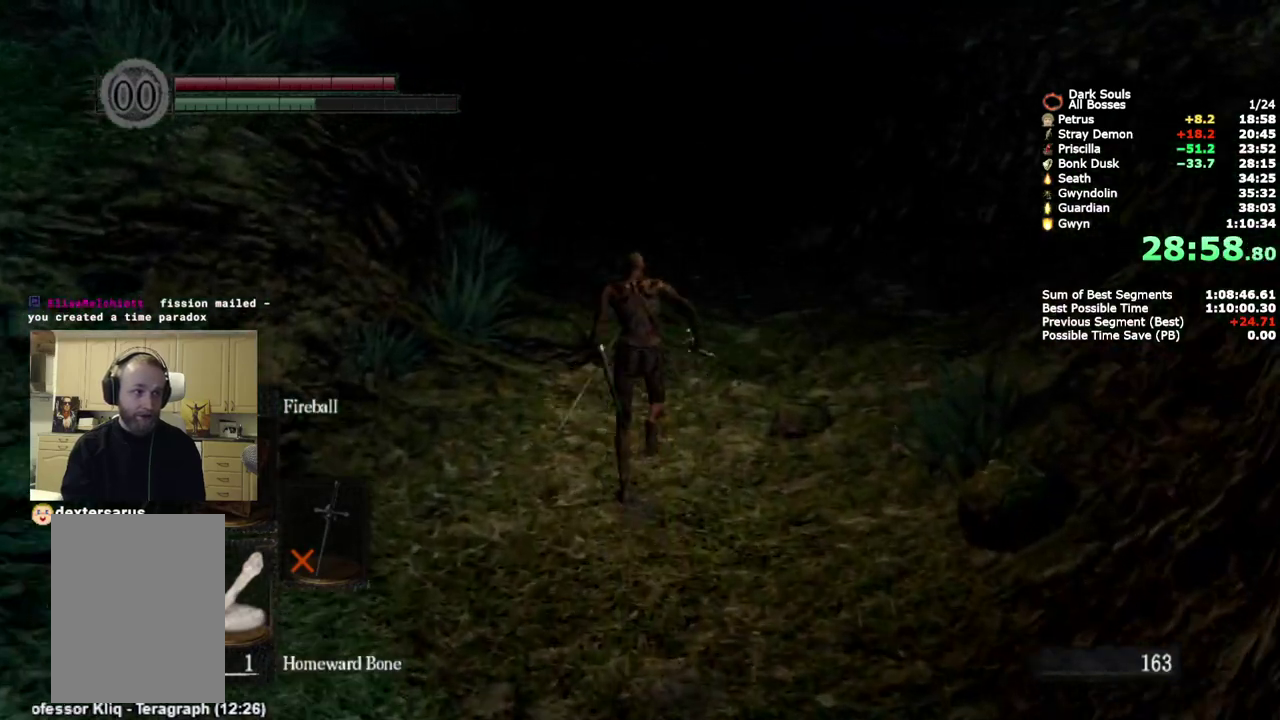
{"buttons": ["CIRCLE"], "left_stick": "up", "right_stick": "center", "events": []}
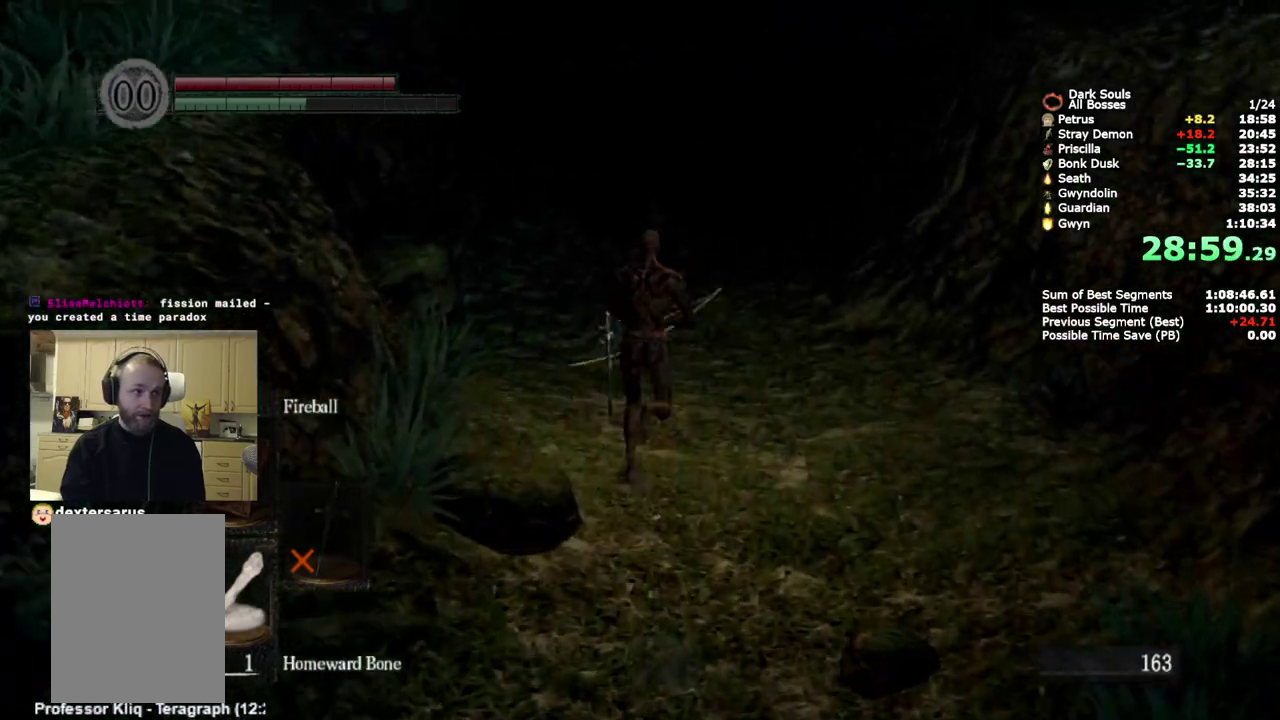
{"buttons": ["CIRCLE"], "left_stick": "up", "right_stick": "down-left", "events": [[417, "right_stick", "down-left"]]}
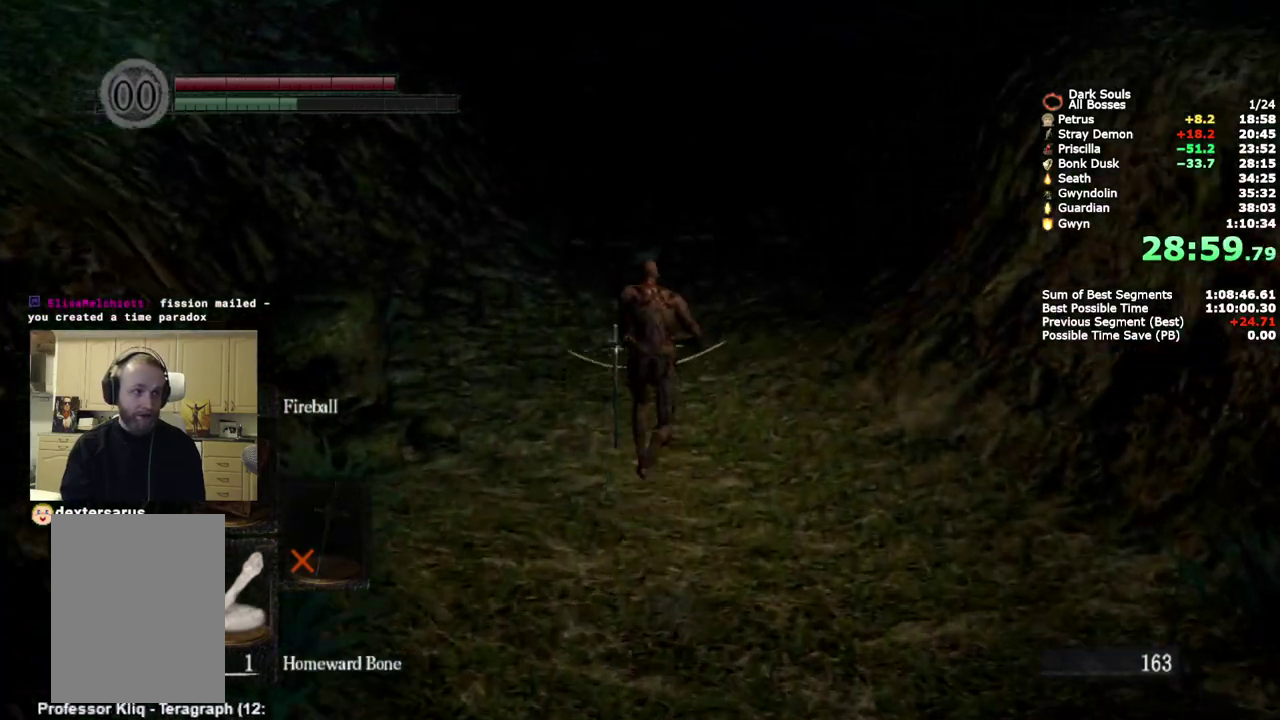
{"buttons": ["CIRCLE"], "left_stick": "up", "right_stick": "down-left", "events": []}
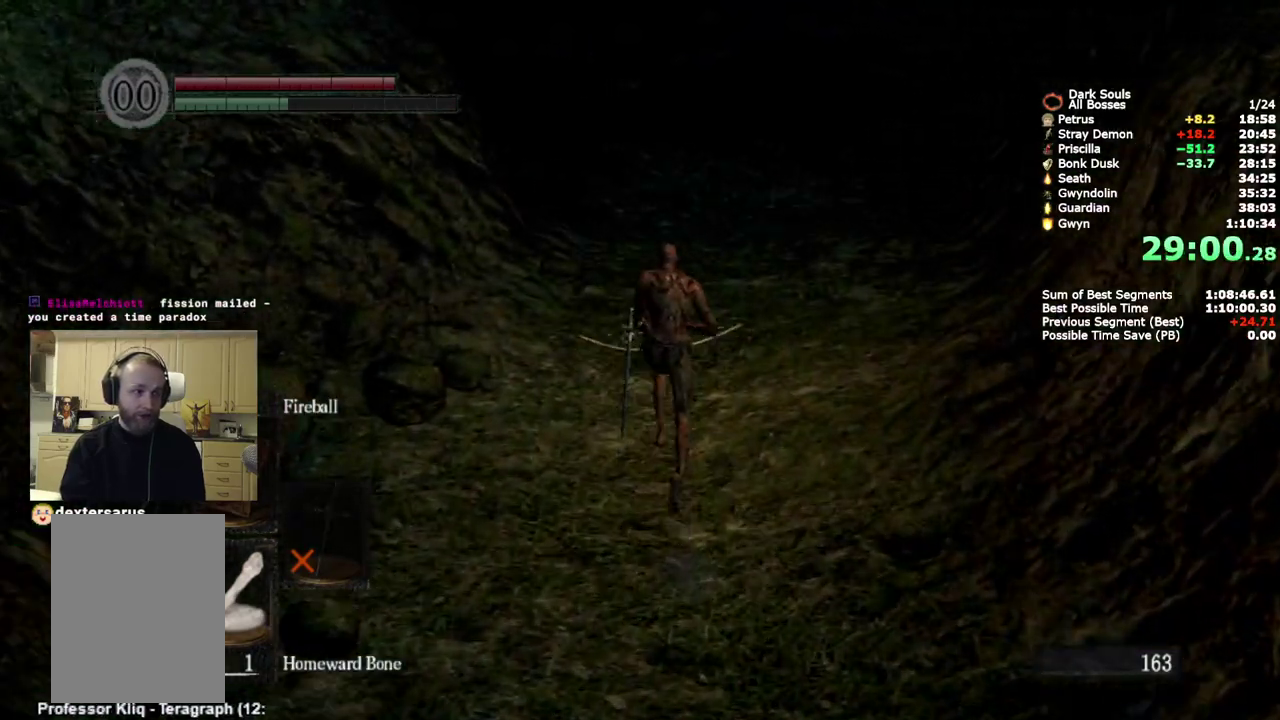
{"buttons": ["CIRCLE"], "left_stick": "up", "right_stick": "down-left", "events": []}
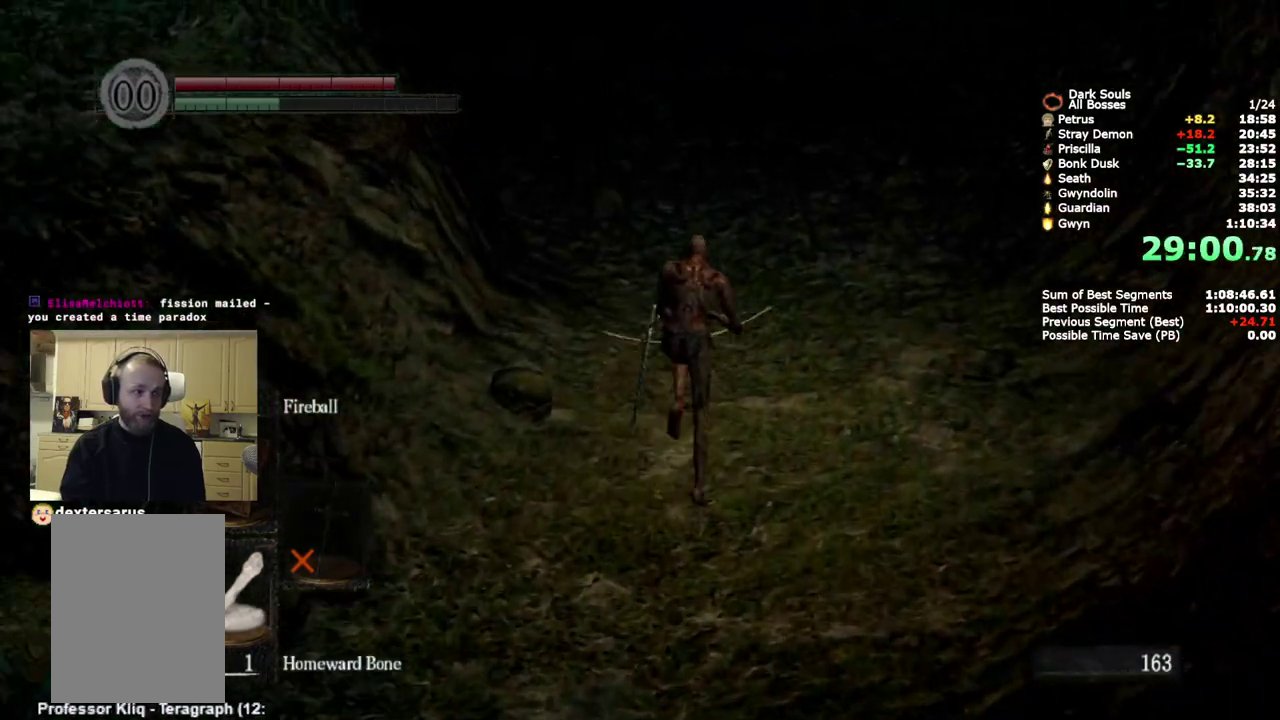
{"buttons": ["CIRCLE"], "left_stick": "up", "right_stick": "down-left", "events": []}
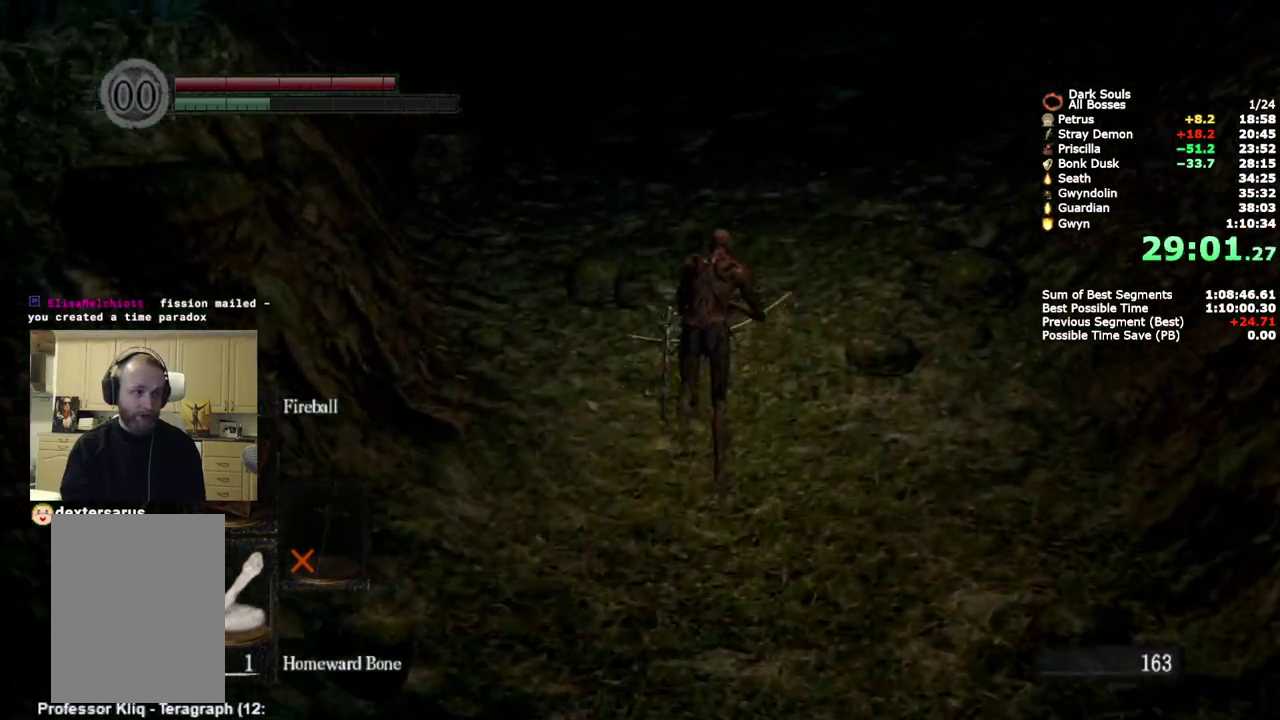
{"buttons": ["CIRCLE"], "left_stick": "up", "right_stick": "down-left", "events": []}
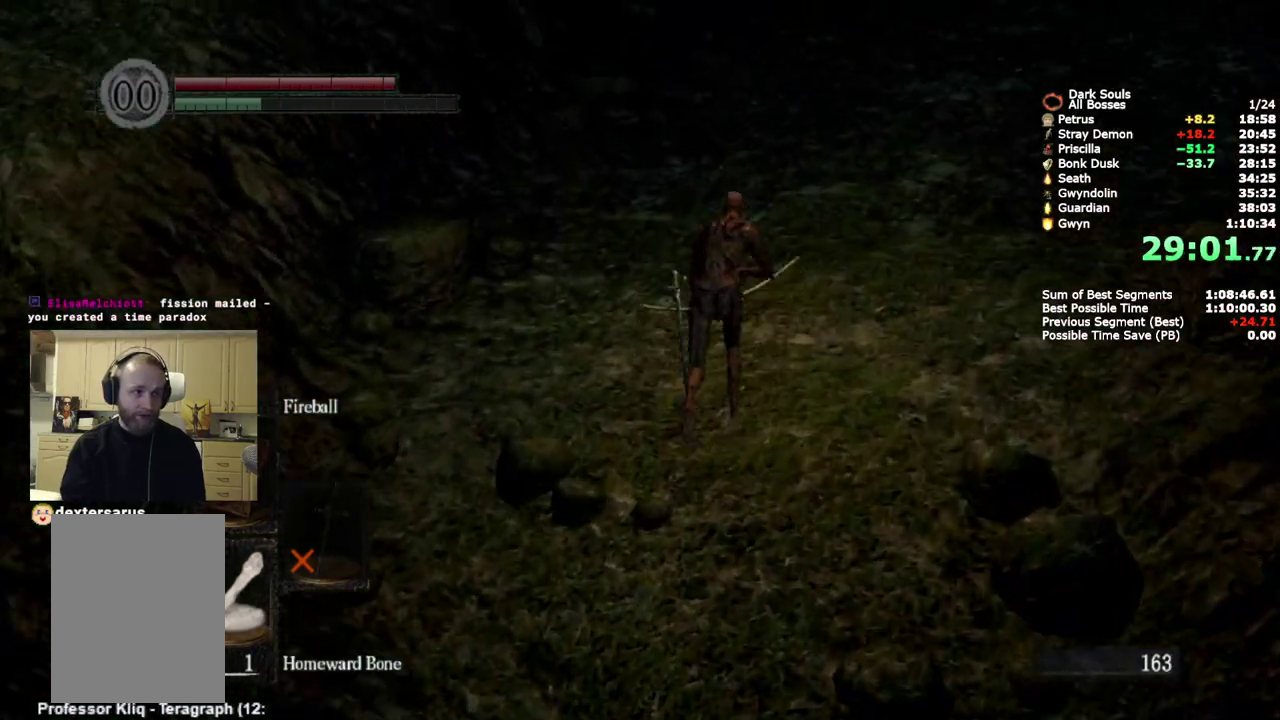
{"buttons": ["CIRCLE"], "left_stick": "up-left", "right_stick": "down-left", "events": [[283, "right_stick", "up-right"], [333, "right_stick", "down-left"], [367, "left_stick", "up-left"]]}
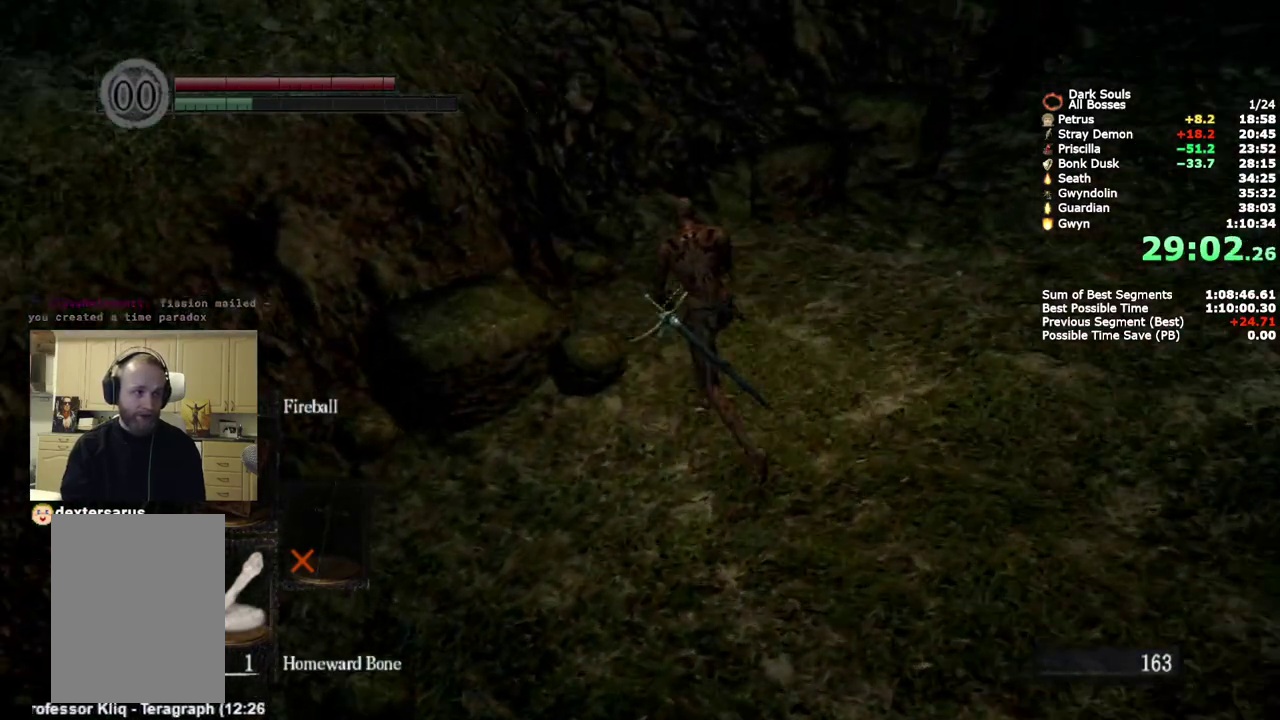
{"buttons": ["CIRCLE"], "left_stick": "up-left", "right_stick": "center", "events": [[33, "left_stick", "up"], [283, "left_stick", "up-left"], [300, "right_stick", "center"], [333, "left_stick", "down-right"], [450, "left_stick", "up-left"]]}
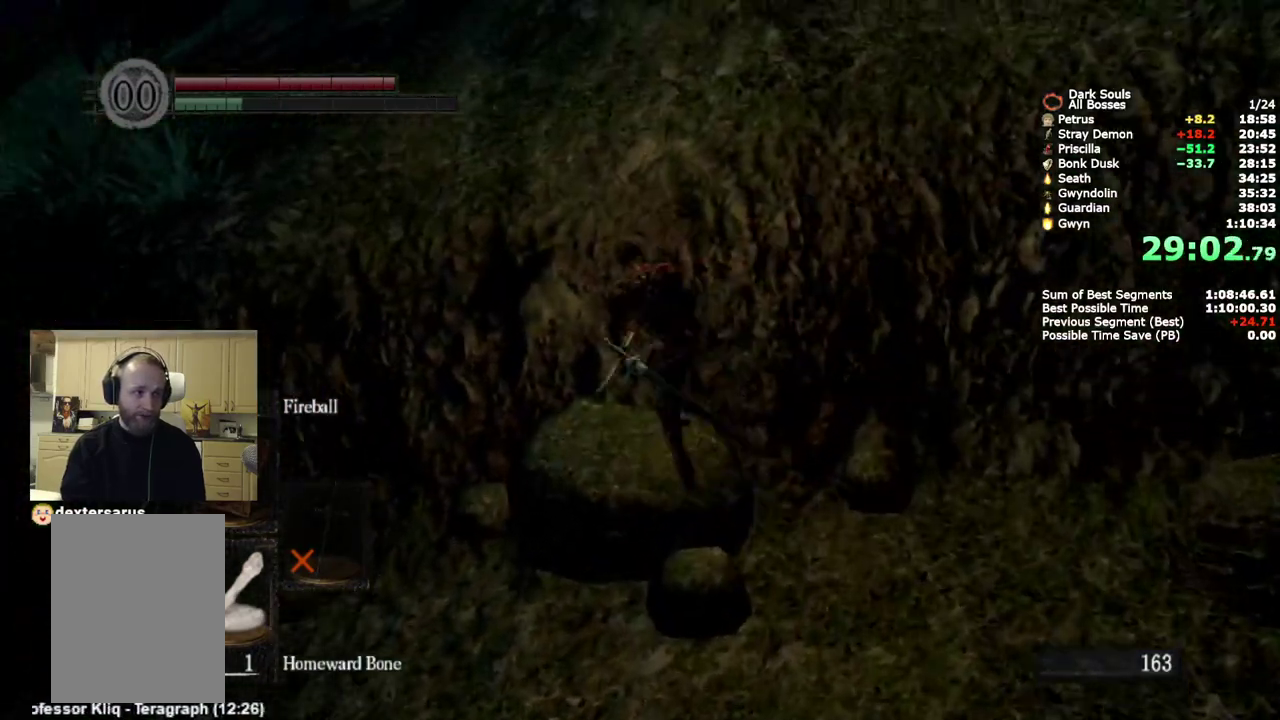
{"buttons": ["CIRCLE"], "left_stick": "up", "right_stick": "center", "events": [[67, "left_stick", "up"], [200, "left_stick", "up-right"], [383, "left_stick", "up"]]}
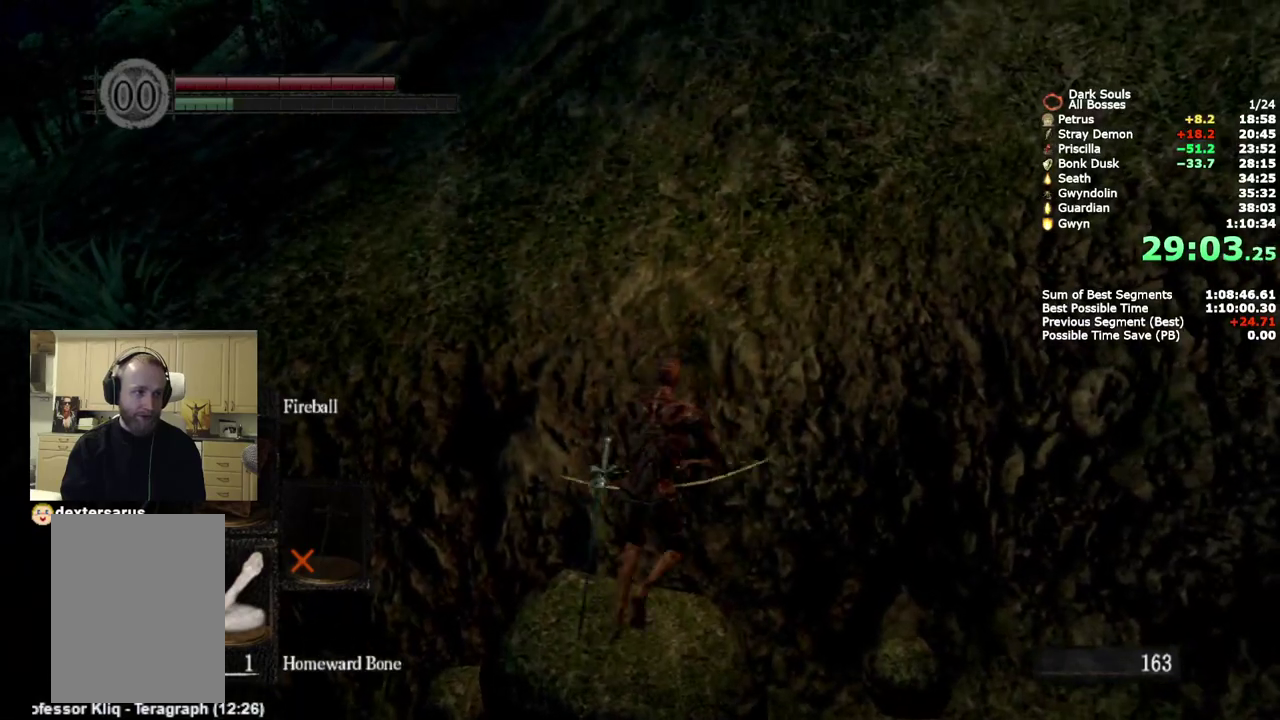
{"buttons": ["CIRCLE"], "left_stick": "up", "right_stick": "center", "events": []}
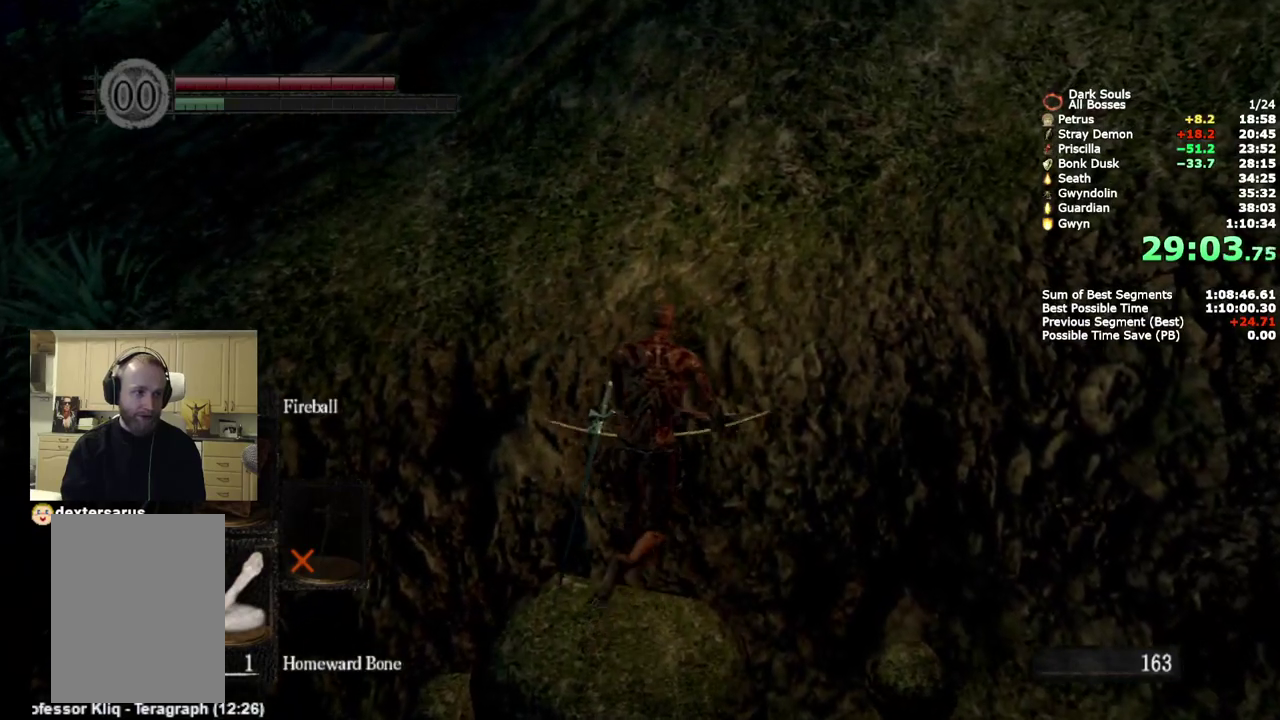
{"buttons": [], "left_stick": "up", "right_stick": "center", "events": [[250, "CIRCLE", "up"], [350, "CIRCLE", "down"], [450, "CIRCLE", "up"]]}
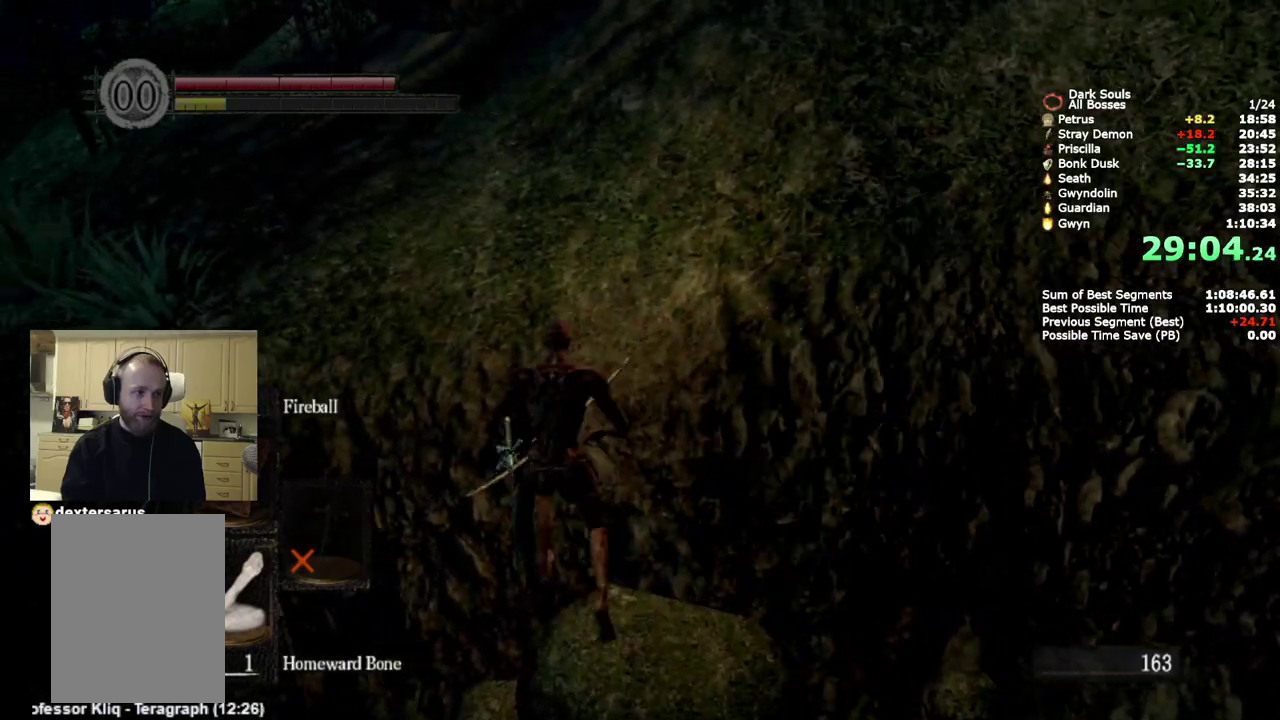
{"buttons": [], "left_stick": "up", "right_stick": "center", "events": [[17, "CIRCLE", "down"], [117, "CIRCLE", "up"]]}